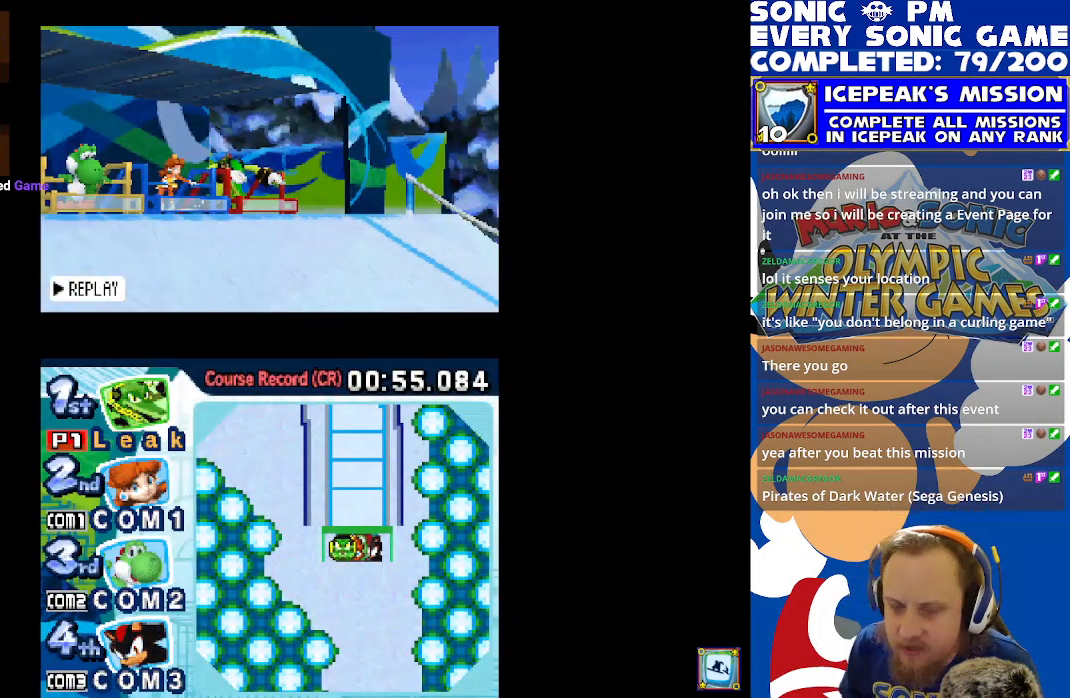
Gameplay with a controller (Xbox layout); each line is a JSON object with the inputs held at the frame after it. "events" lists button and stick changes between this image and that frame as [ms after this image, input, new state], when the widget could be followed in between. Not read: right_stick.
{"buttons": [], "left_stick": "center", "events": [[183, "B", "down"], [283, "B", "up"]]}
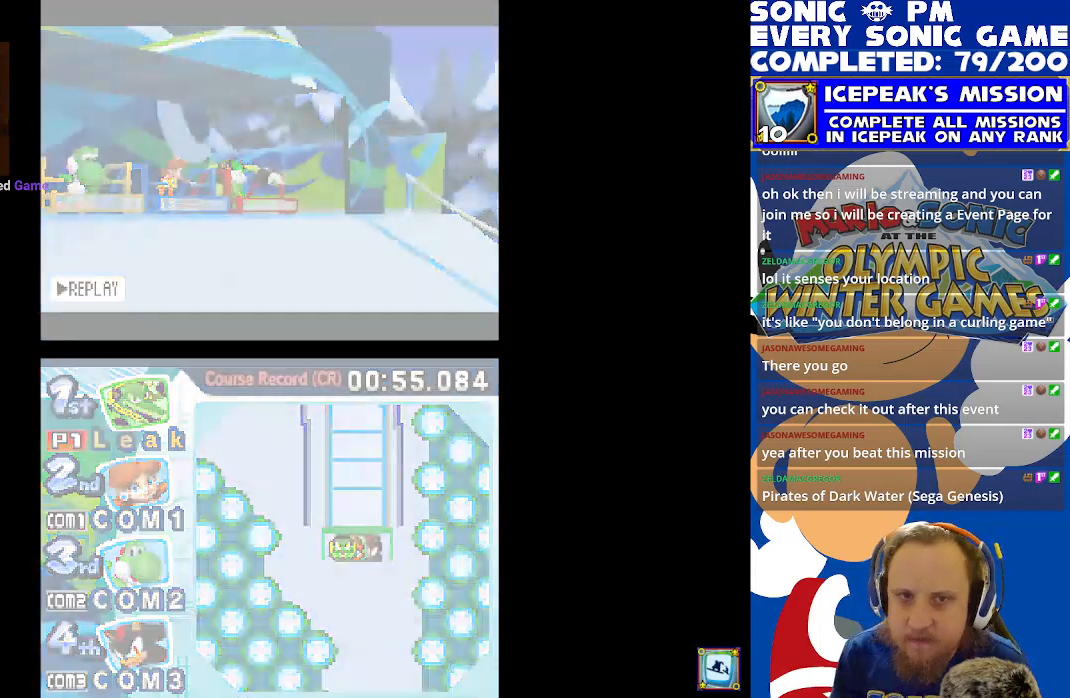
{"buttons": [], "left_stick": "center", "events": []}
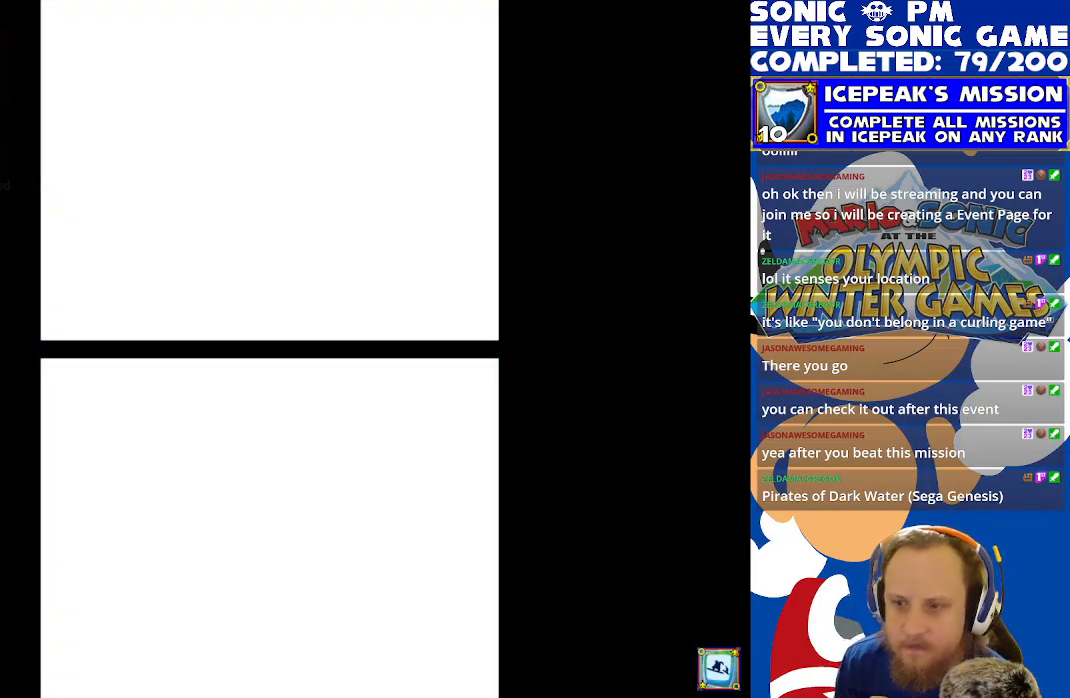
{"buttons": [], "left_stick": "center", "events": []}
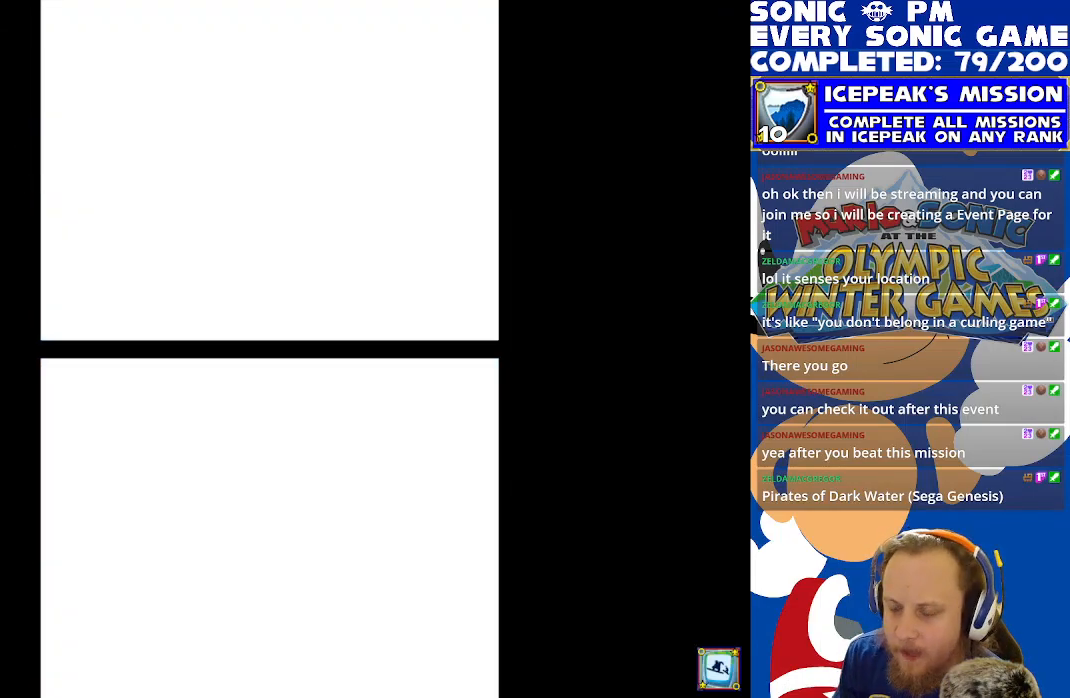
{"buttons": [], "left_stick": "center", "events": []}
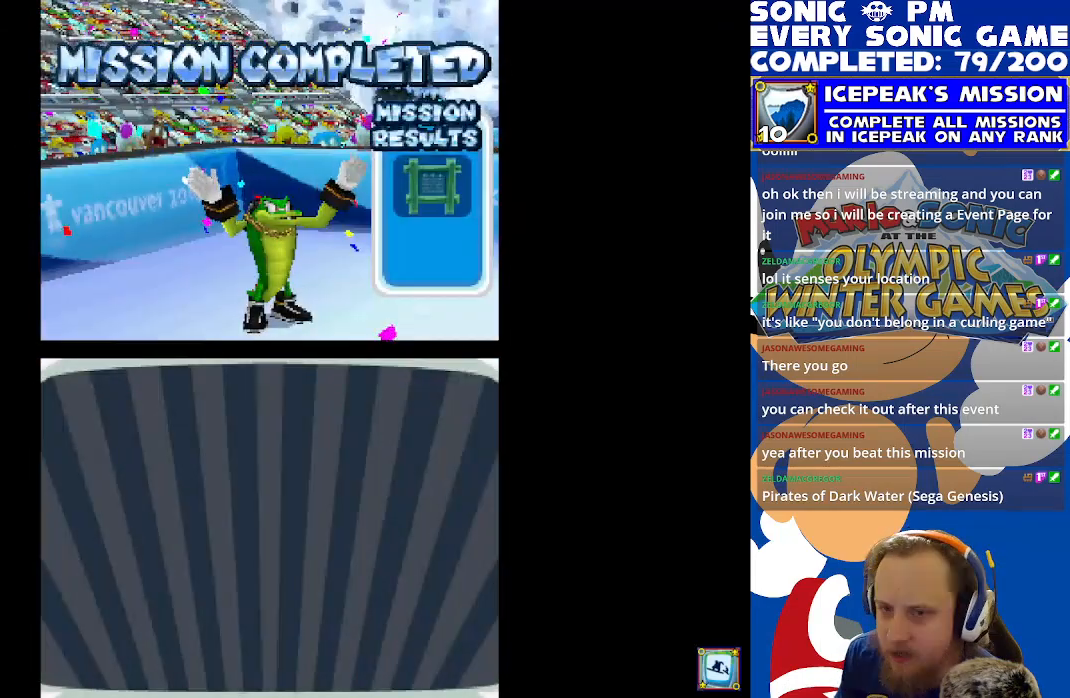
{"buttons": [], "left_stick": "center", "events": []}
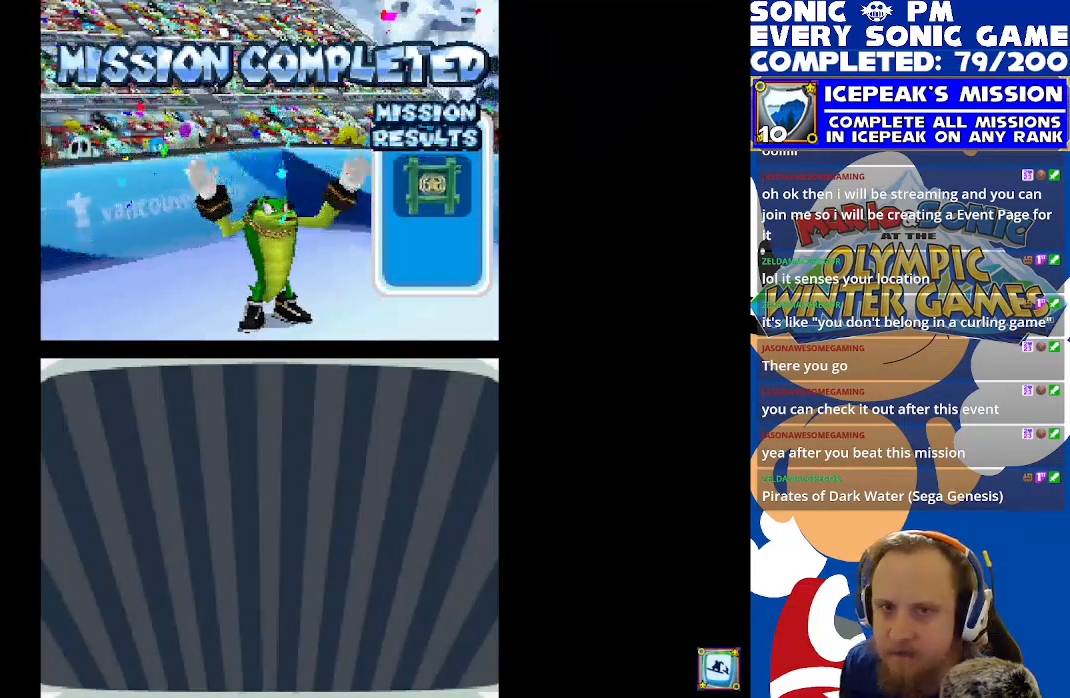
{"buttons": [], "left_stick": "center", "events": [[300, "B", "down"], [367, "B", "up"]]}
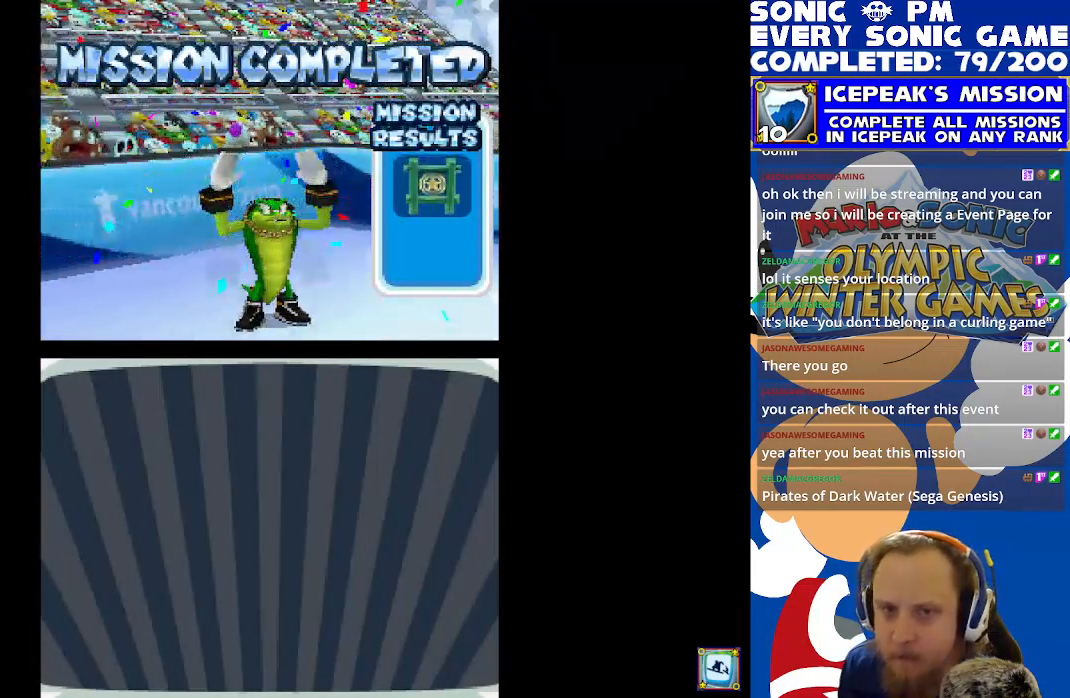
{"buttons": [], "left_stick": "center", "events": []}
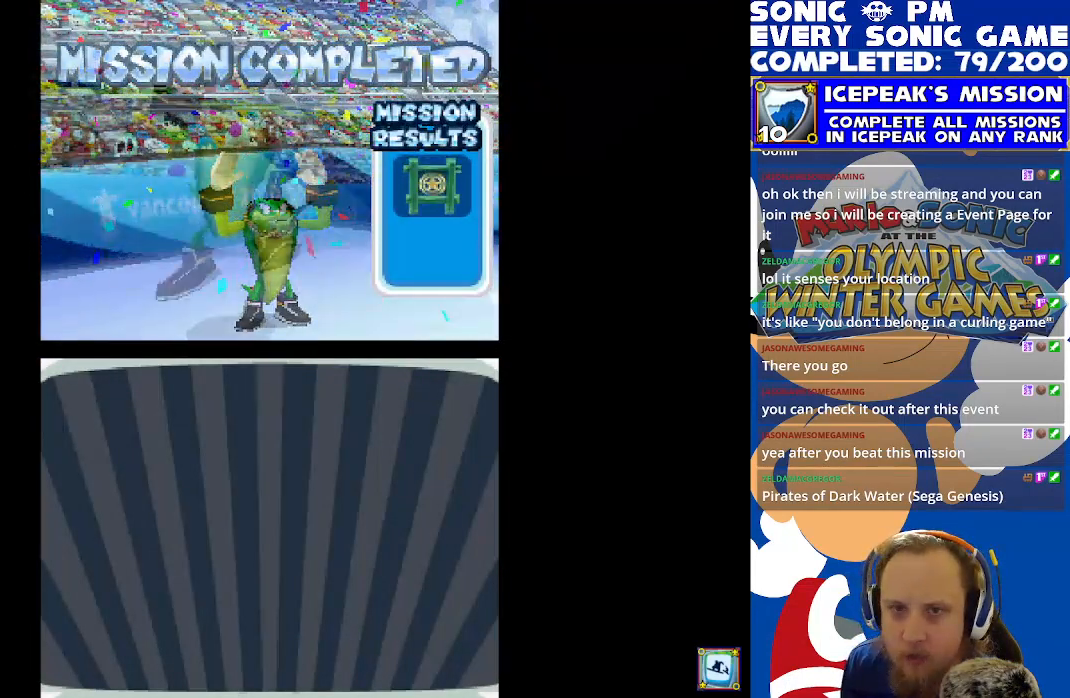
{"buttons": [], "left_stick": "center", "events": [[83, "B", "down"], [167, "B", "up"]]}
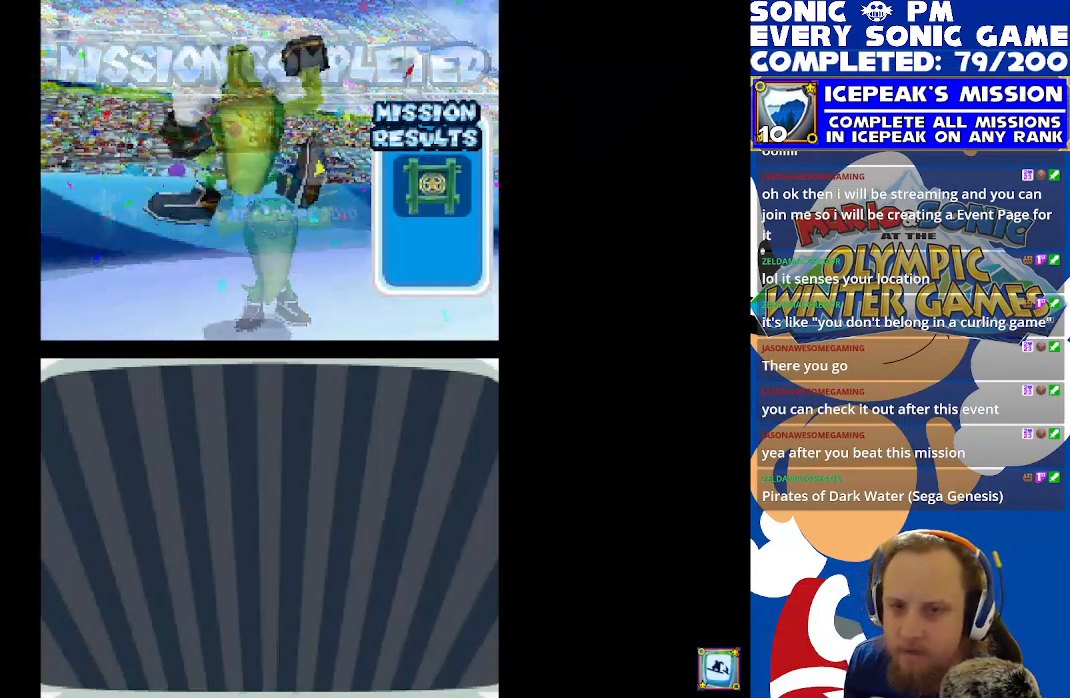
{"buttons": ["B"], "left_stick": "center", "events": [[50, "B", "down"], [133, "B", "up"], [467, "B", "down"]]}
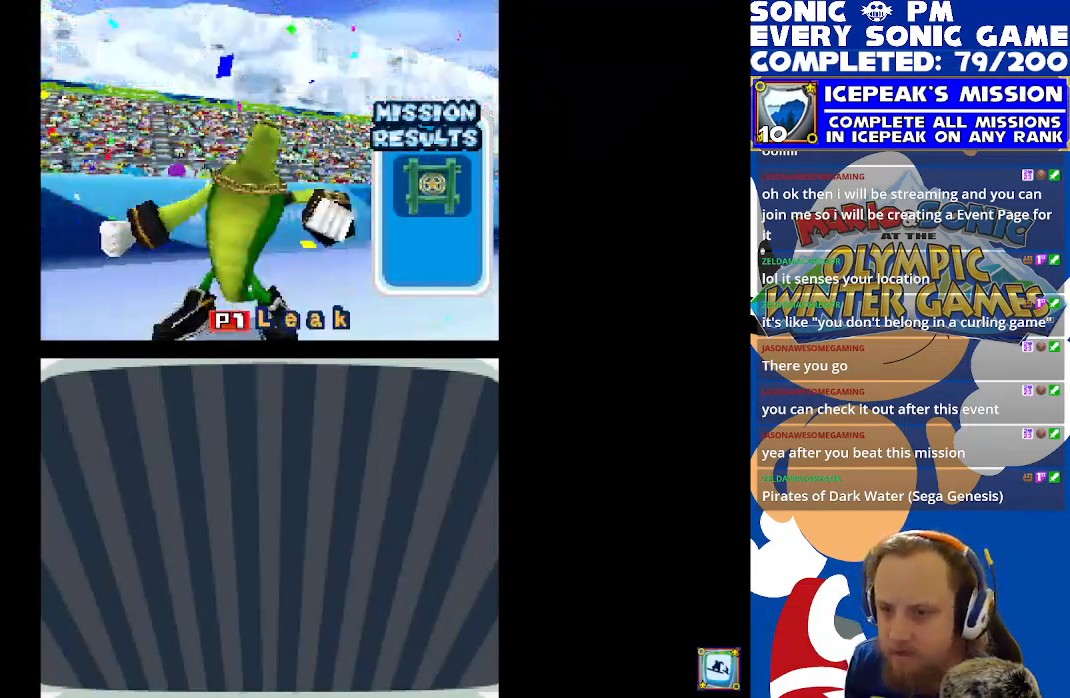
{"buttons": [], "left_stick": "center", "events": [[67, "B", "up"], [383, "B", "down"], [467, "B", "up"]]}
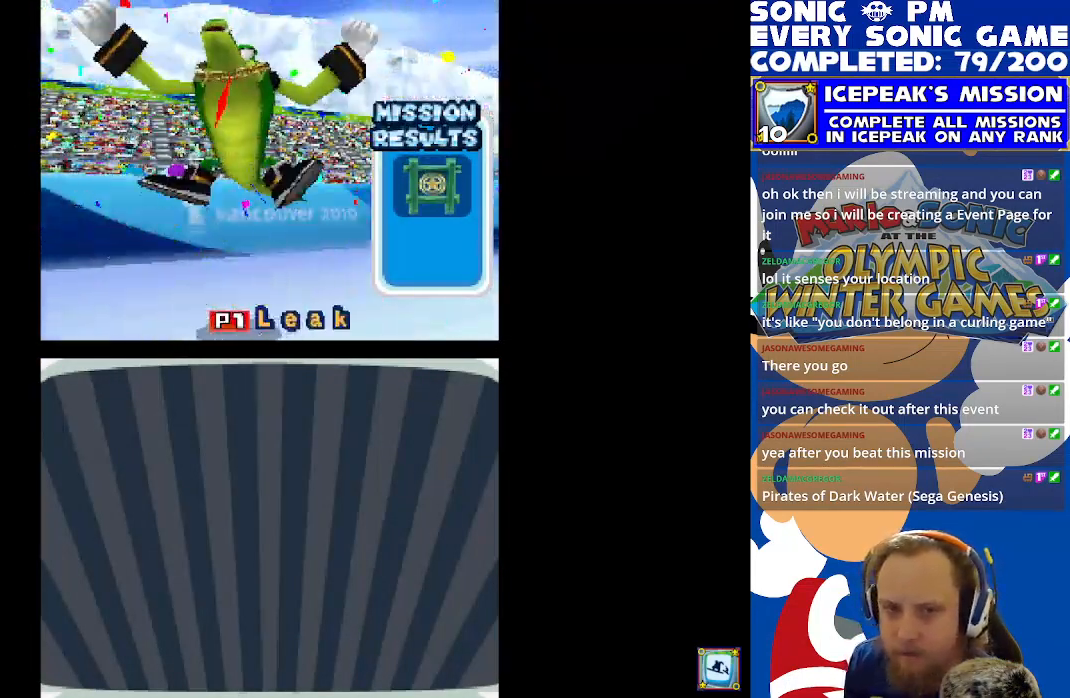
{"buttons": [], "left_stick": "center", "events": [[333, "B", "down"], [433, "B", "up"]]}